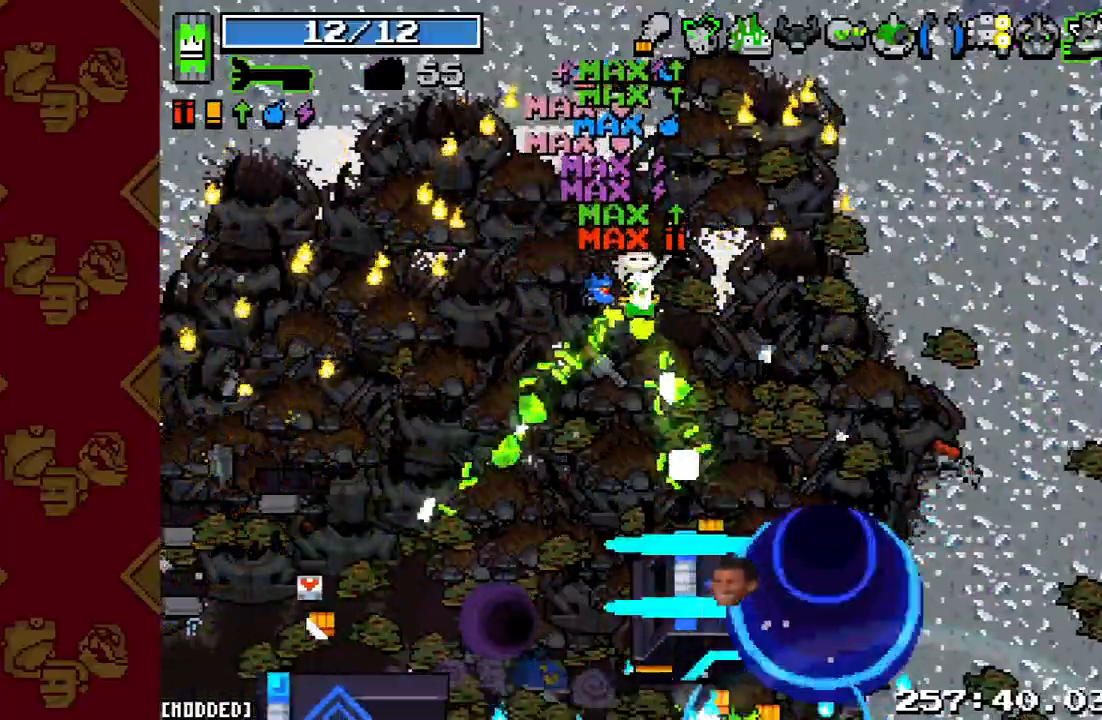
Gameplay with a controller (PlayStation layout); each line is a JSON object with the inputs held at the frame after it. "events" lists button and stick changes between this image and that frame as [ms after this image, input, new state], when the widget could be followed in between. Not read: L3 R3.
{"buttons": [], "left_stick": "center", "right_stick": "down", "events": []}
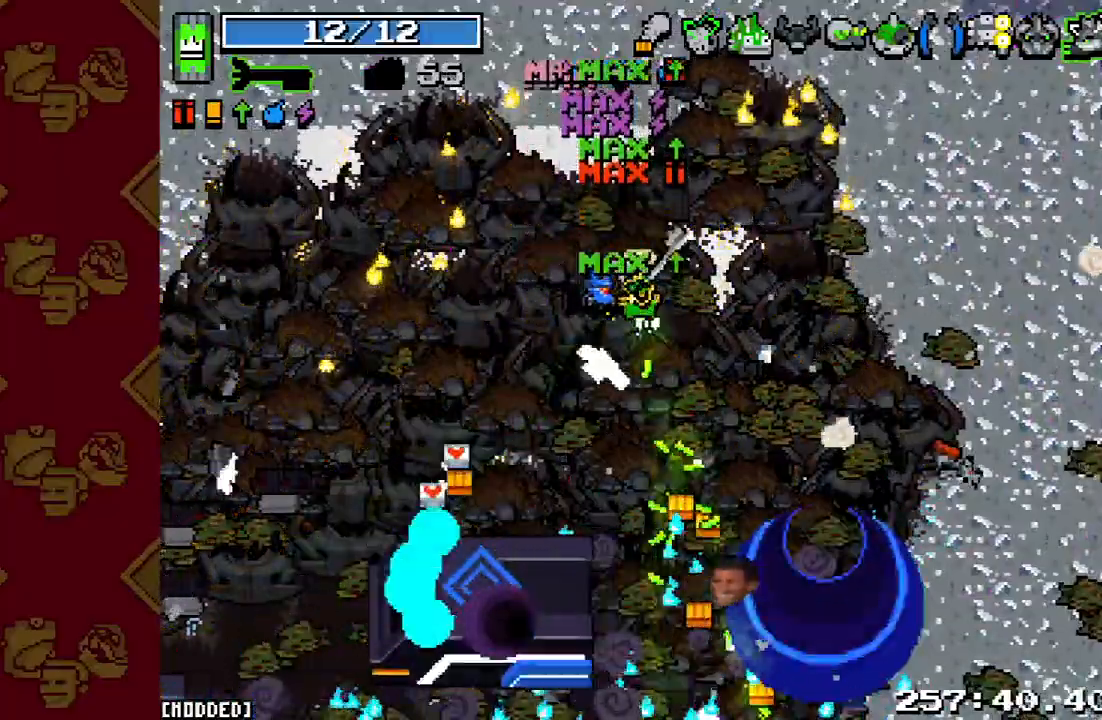
{"buttons": [], "left_stick": "center", "right_stick": "down", "events": []}
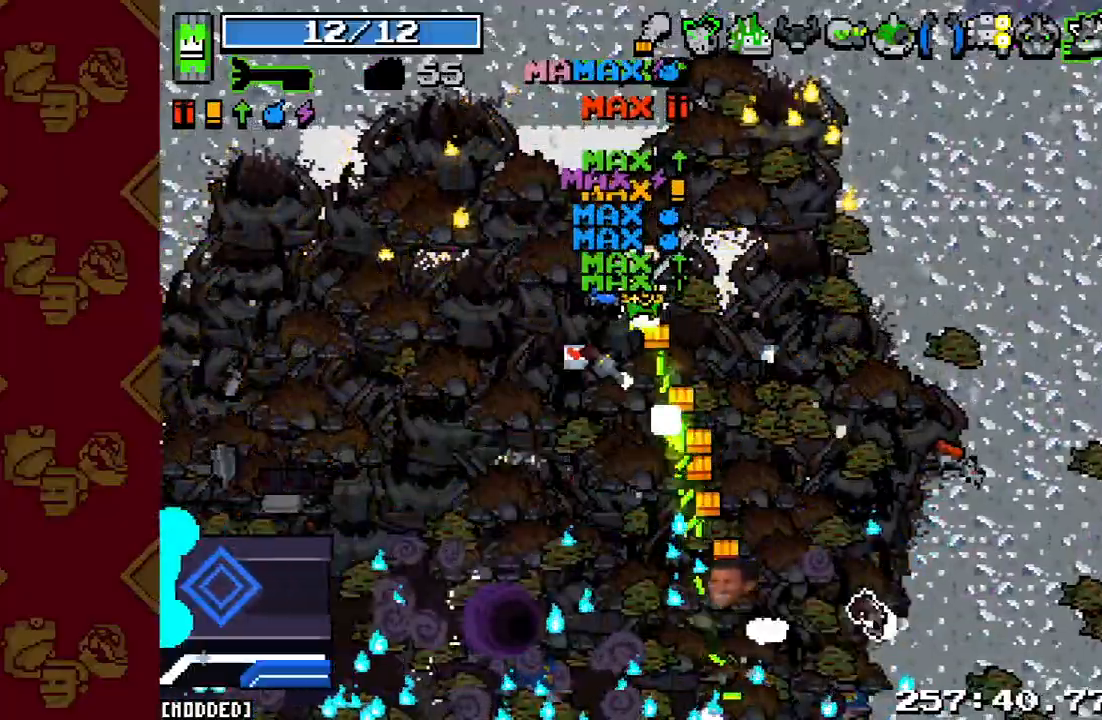
{"buttons": [], "left_stick": "down-left", "right_stick": "down", "events": [[333, "left_stick", "down-left"]]}
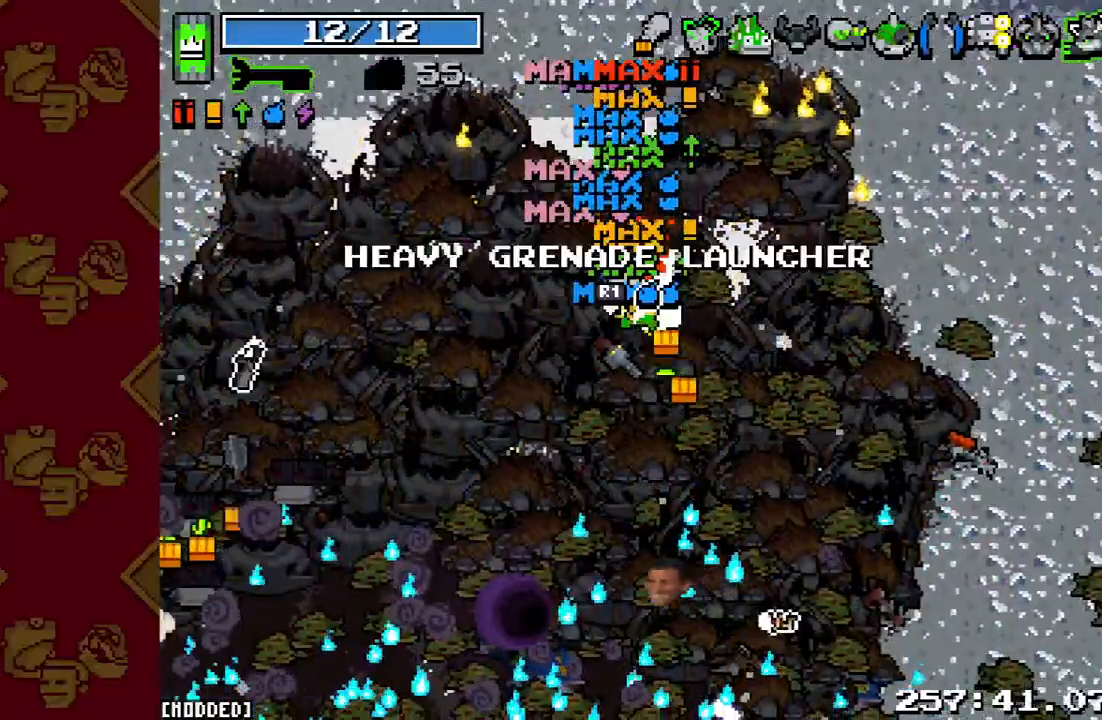
{"buttons": [], "left_stick": "down", "right_stick": "down", "events": [[267, "L2", "down"], [433, "L2", "up"], [433, "left_stick", "down"]]}
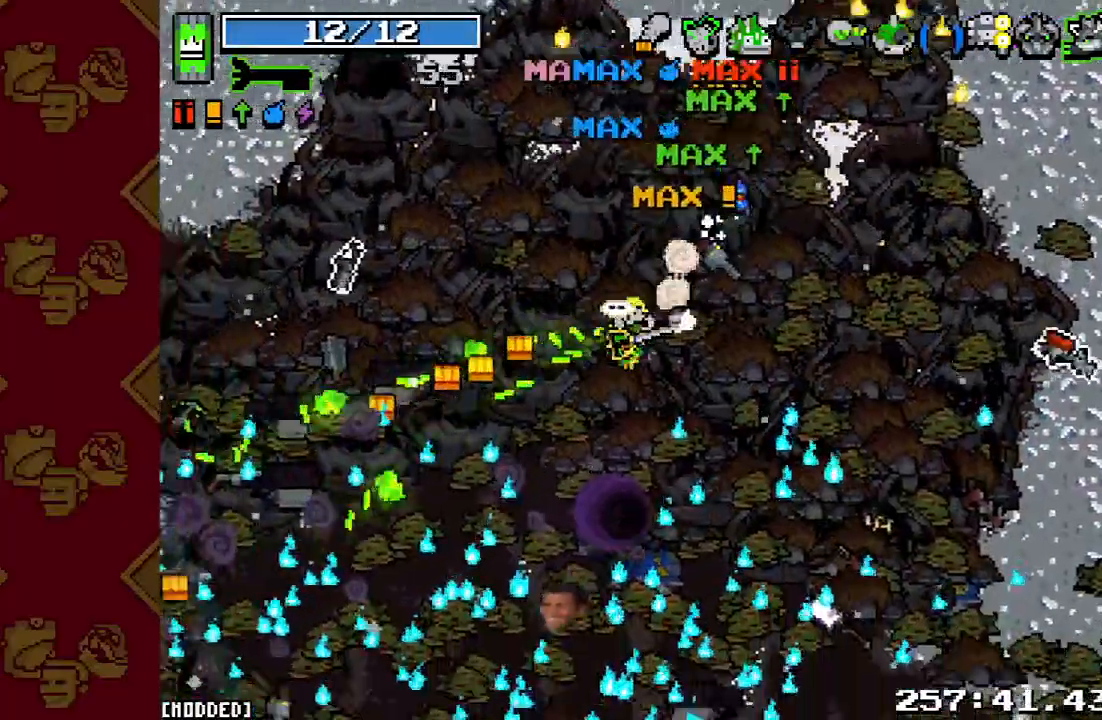
{"buttons": ["L1"], "left_stick": "center", "right_stick": "down-left", "events": [[167, "left_stick", "center"], [233, "right_stick", "down-left"], [367, "L1", "down"]]}
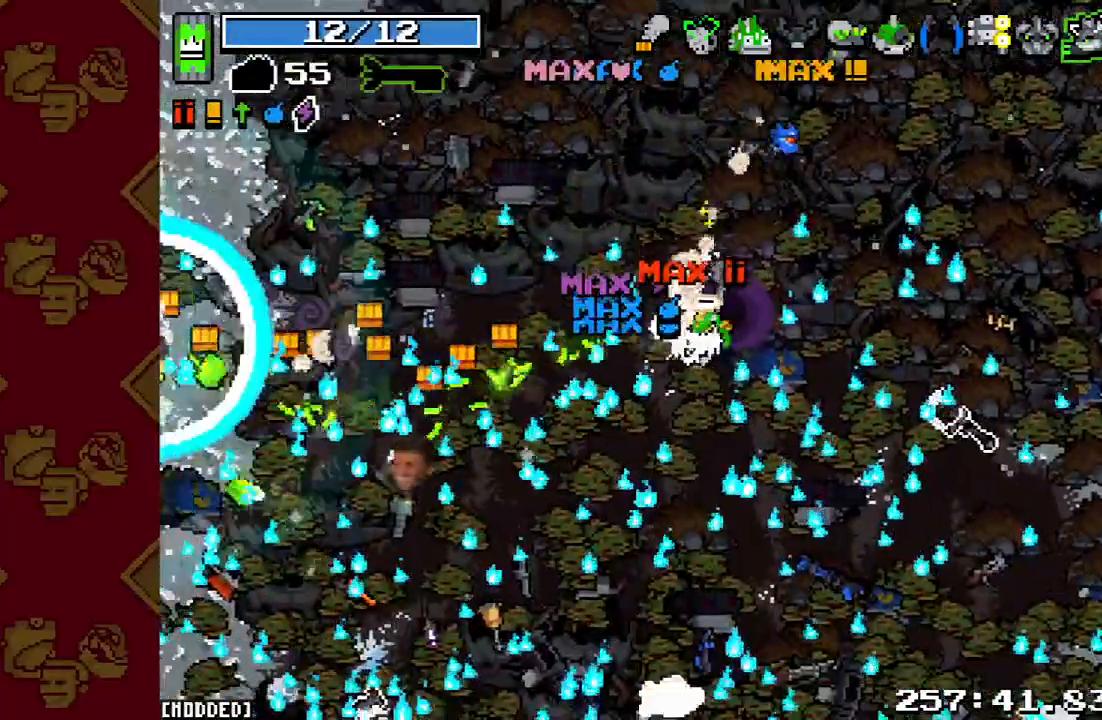
{"buttons": [], "left_stick": "center", "right_stick": "center", "events": [[33, "L1", "up"], [133, "right_stick", "center"]]}
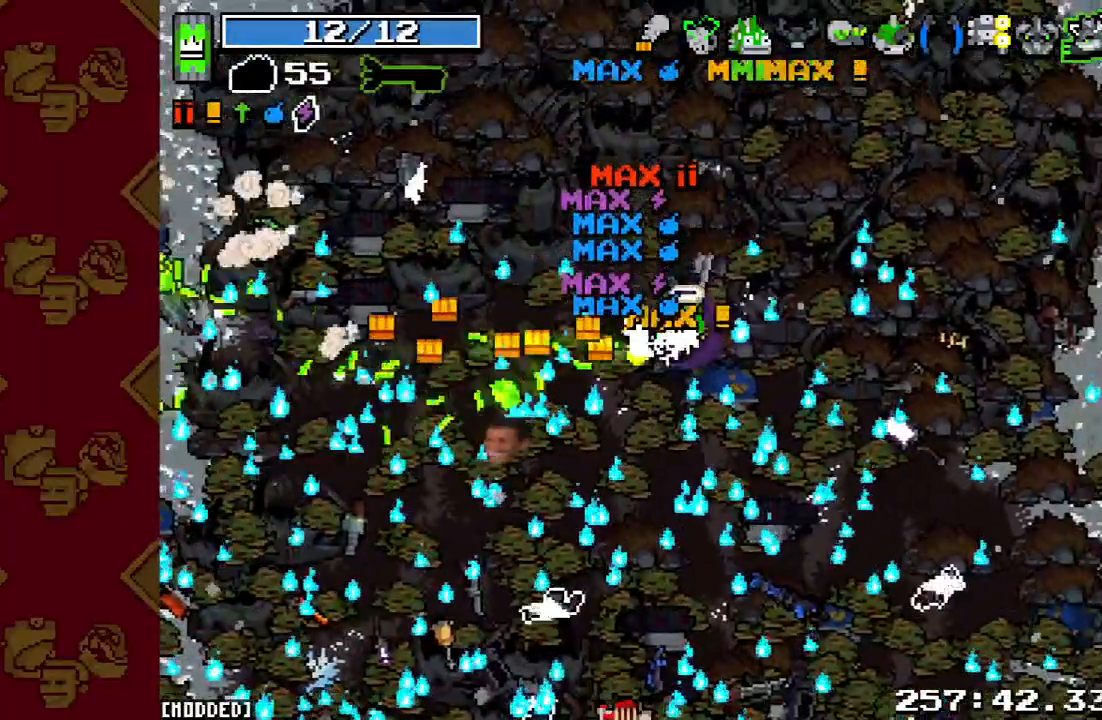
{"buttons": [], "left_stick": "center", "right_stick": "center", "events": []}
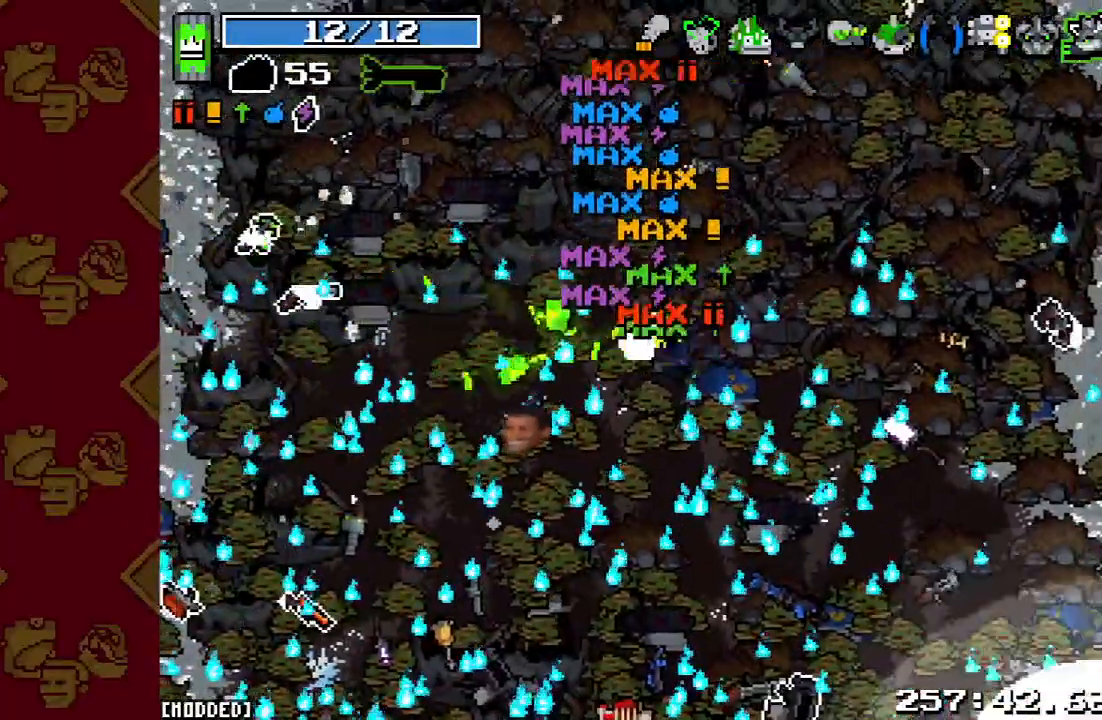
{"buttons": [], "left_stick": "center", "right_stick": "center", "events": []}
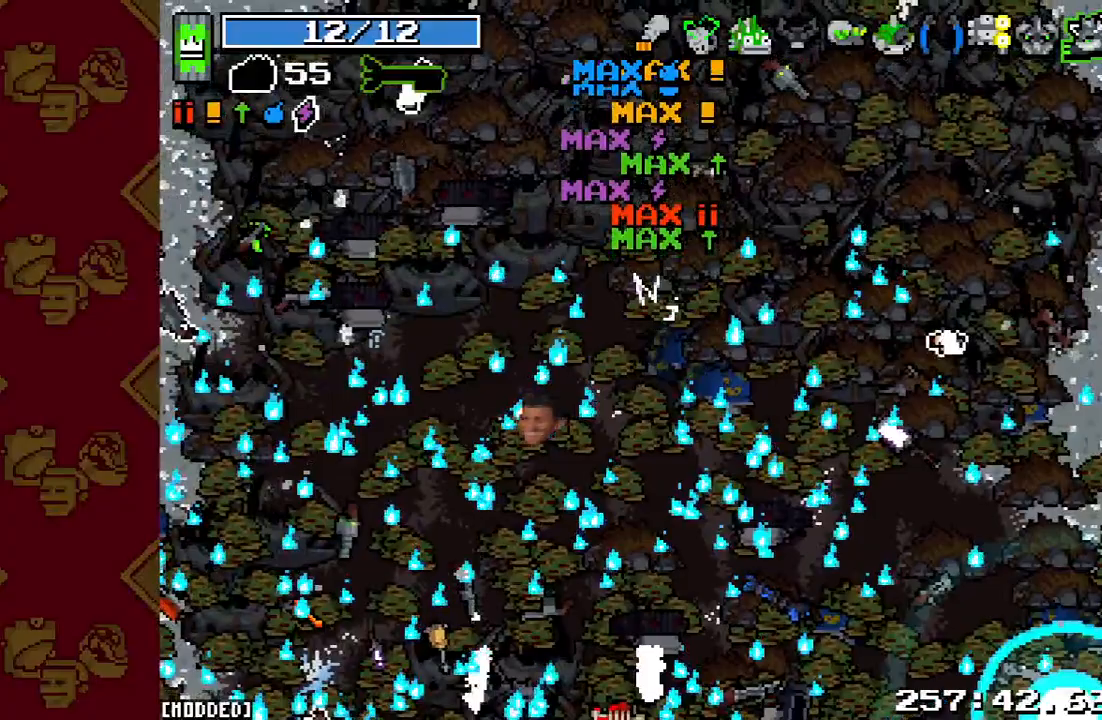
{"buttons": [], "left_stick": "center", "right_stick": "center", "events": []}
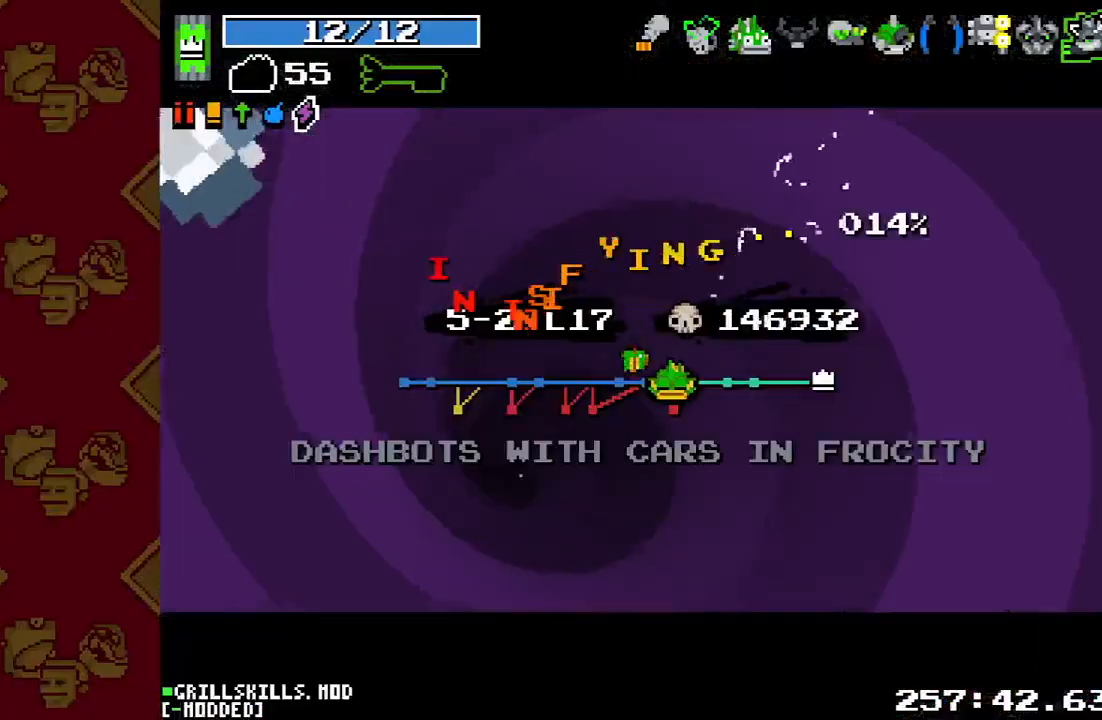
{"buttons": [], "left_stick": "center", "right_stick": "center", "events": []}
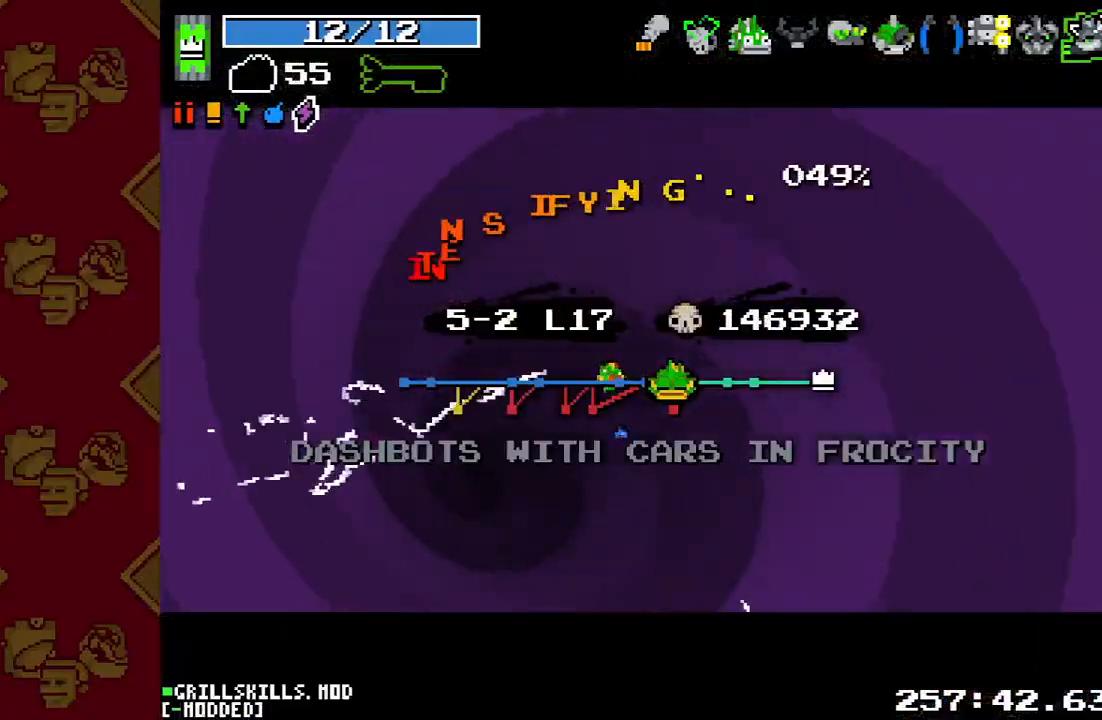
{"buttons": [], "left_stick": "center", "right_stick": "center", "events": []}
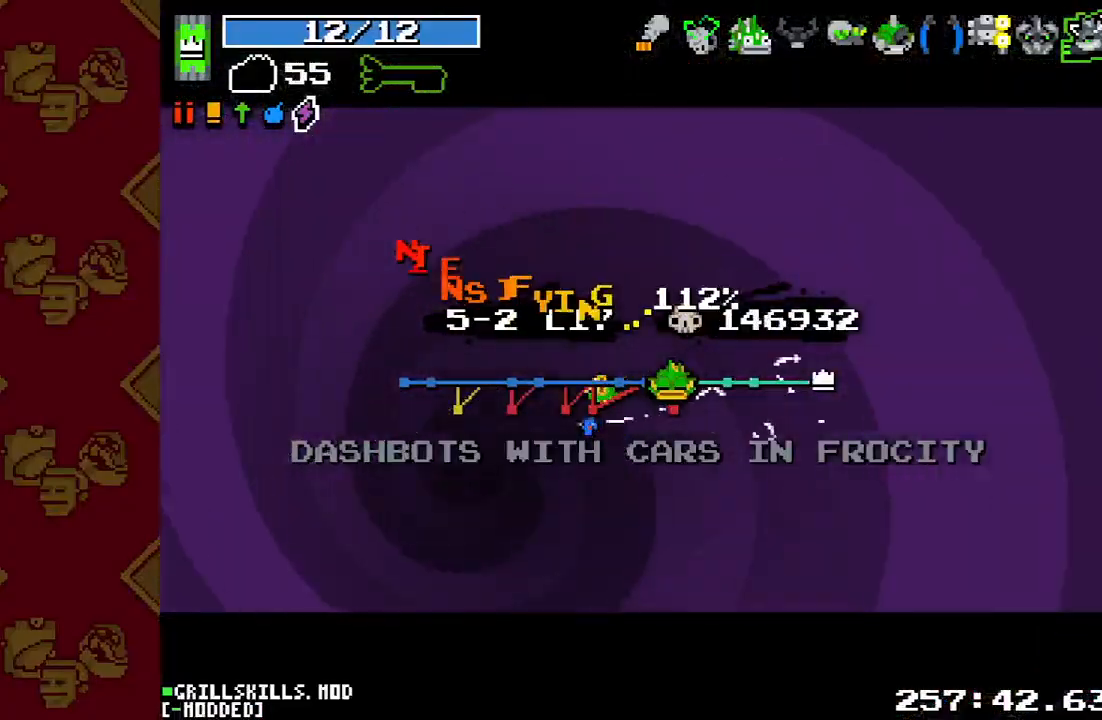
{"buttons": [], "left_stick": "center", "right_stick": "center", "events": []}
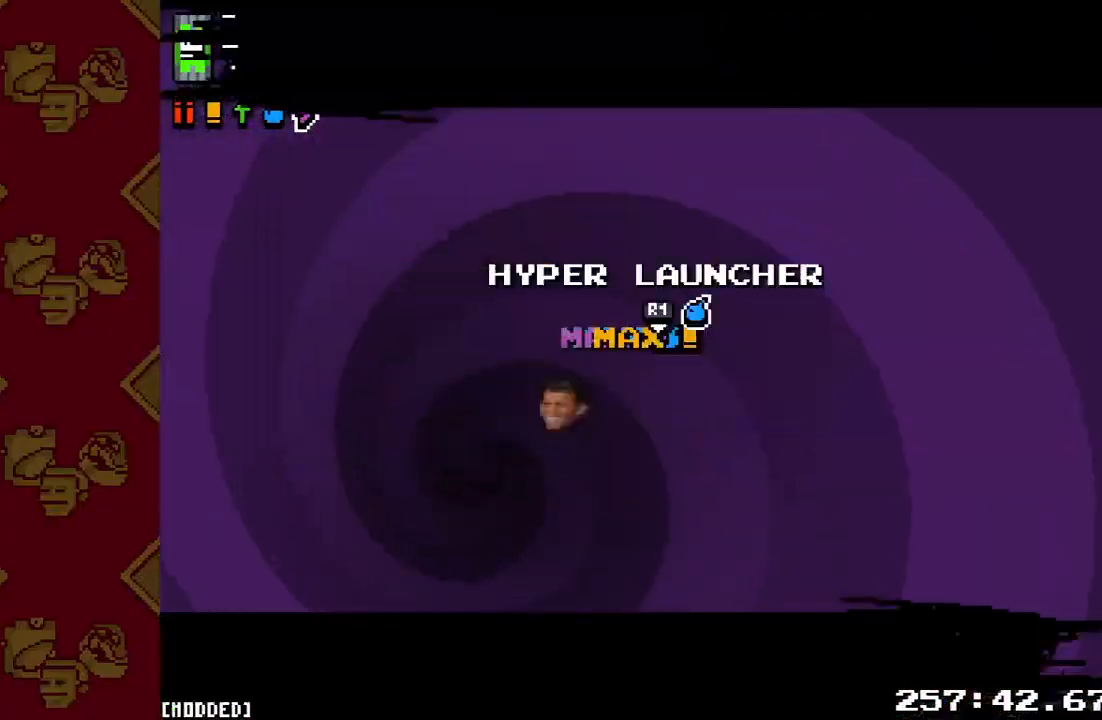
{"buttons": [], "left_stick": "center", "right_stick": "center", "events": []}
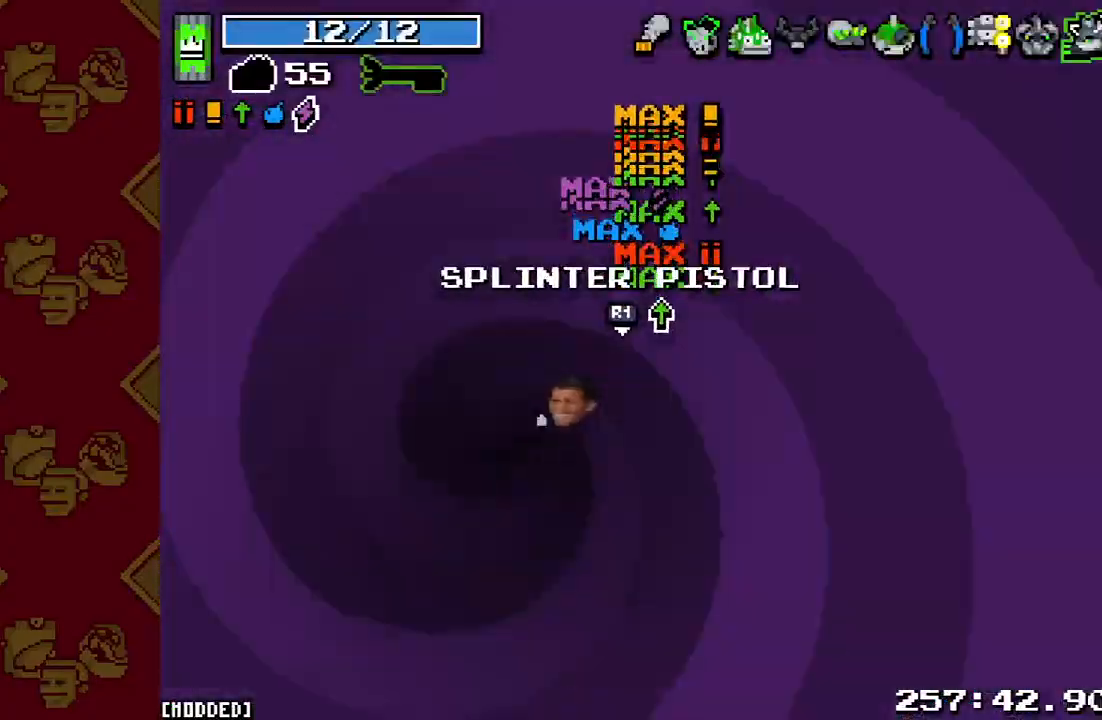
{"buttons": [], "left_stick": "left", "right_stick": "left", "events": [[333, "left_stick", "left"], [333, "right_stick", "left"]]}
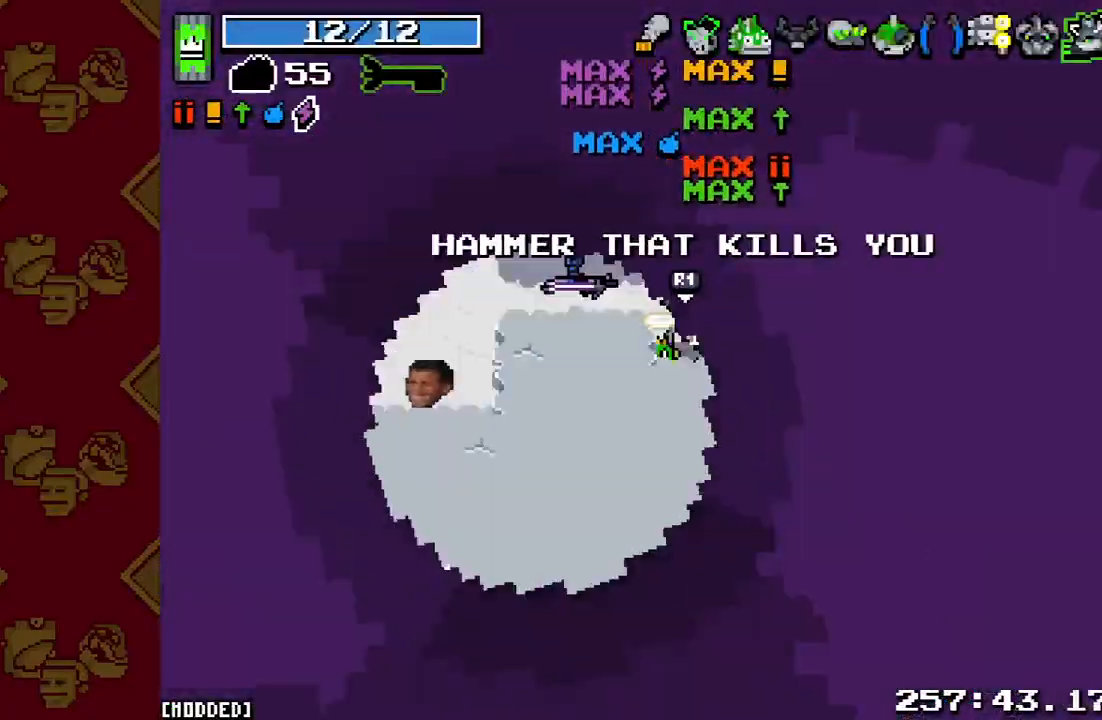
{"buttons": [], "left_stick": "up-left", "right_stick": "left", "events": [[367, "left_stick", "up-left"]]}
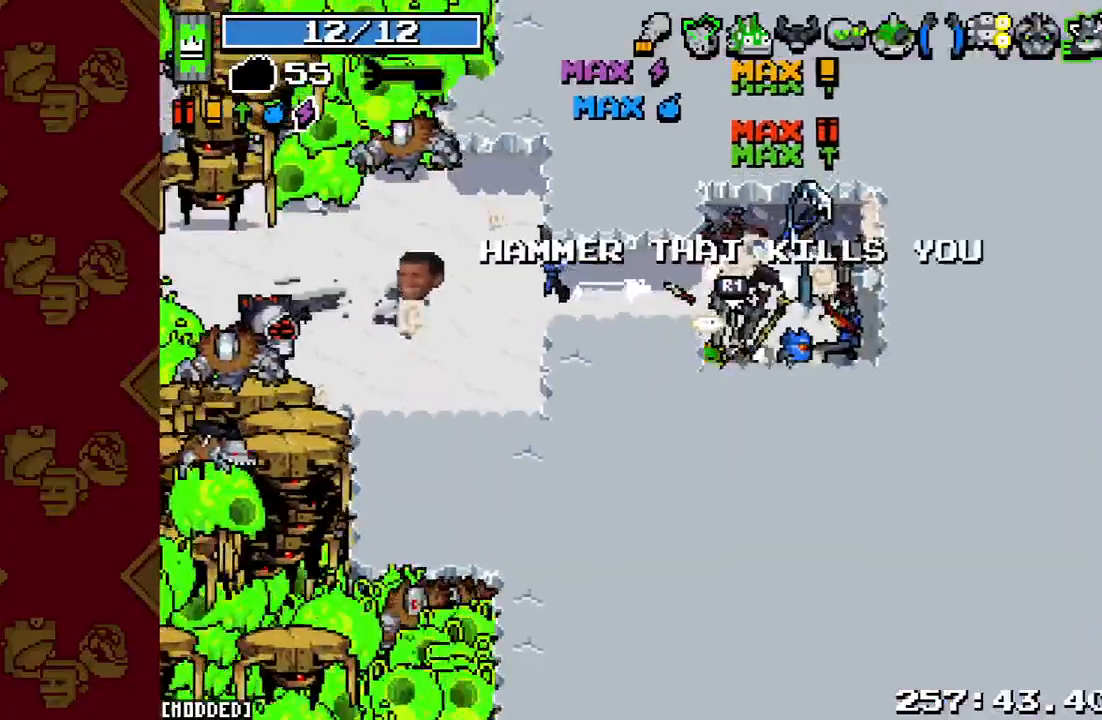
{"buttons": [], "left_stick": "left", "right_stick": "left", "events": [[300, "R2", "down"], [400, "left_stick", "left"], [500, "R2", "up"]]}
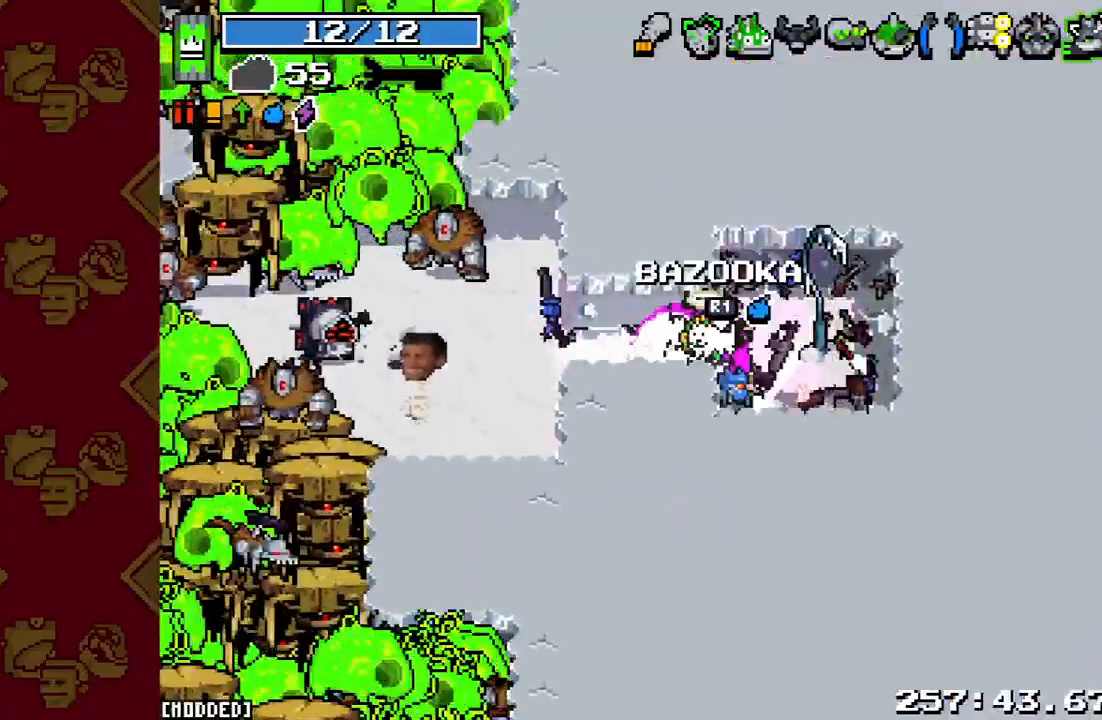
{"buttons": ["R2"], "left_stick": "left", "right_stick": "left", "events": [[100, "R2", "down"], [267, "R2", "up"], [300, "L1", "down"], [467, "L1", "up"], [500, "R2", "down"]]}
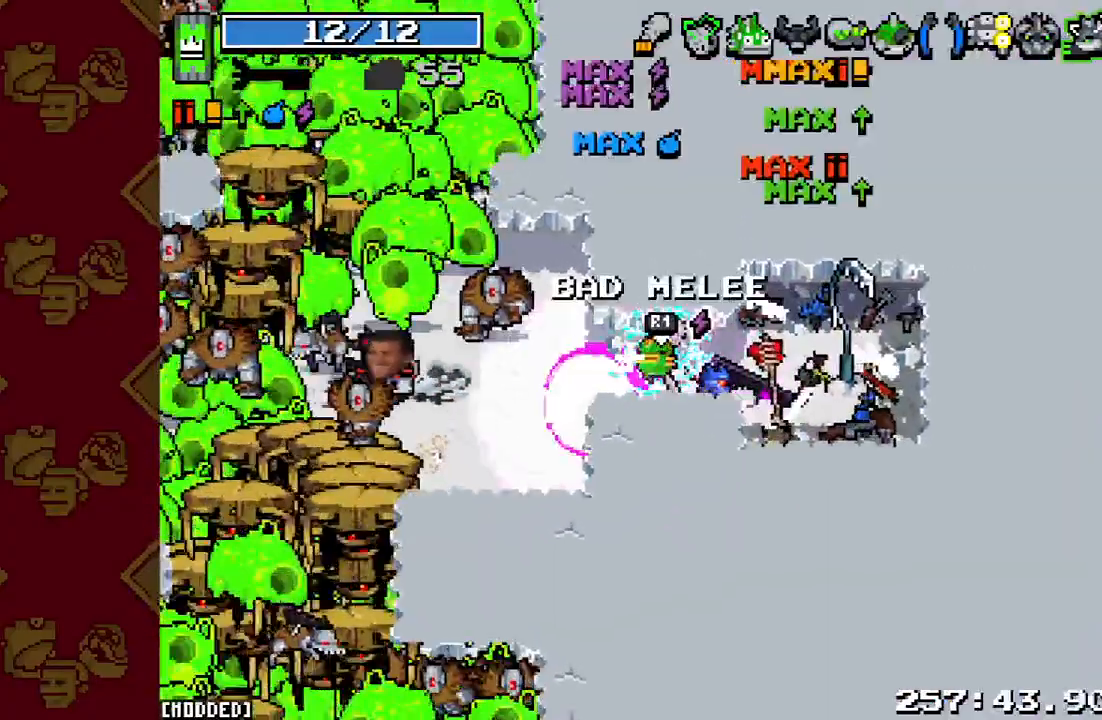
{"buttons": [], "left_stick": "down-right", "right_stick": "left", "events": [[167, "R2", "up"], [300, "R2", "down"], [433, "R2", "up"], [500, "left_stick", "down-right"]]}
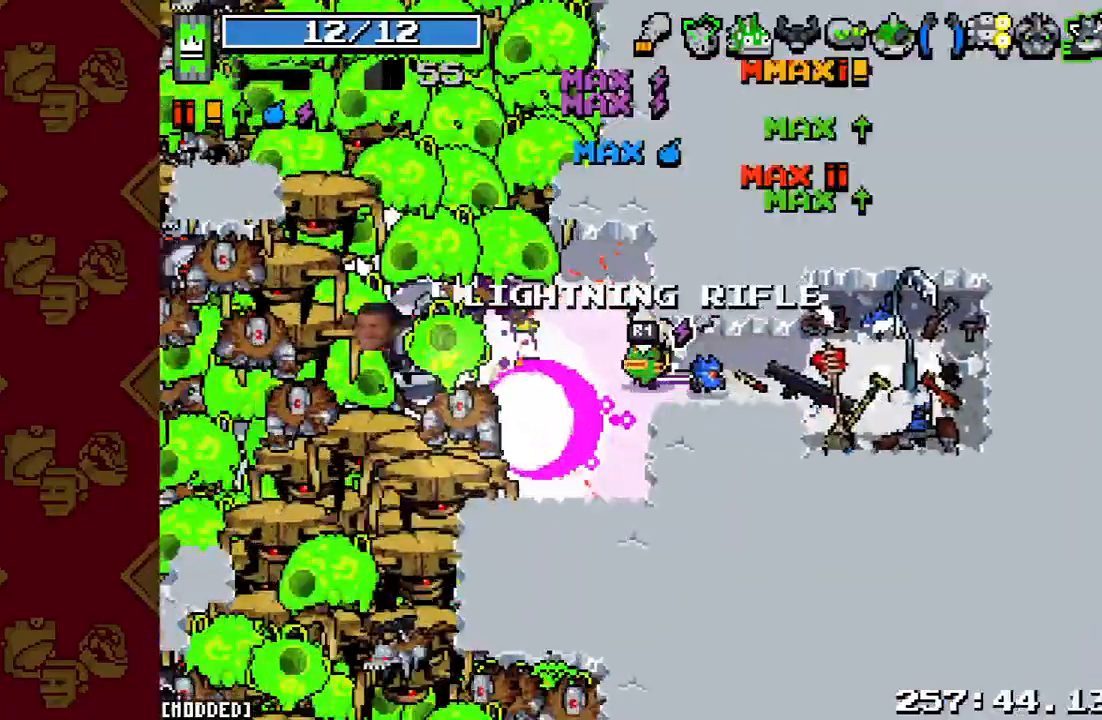
{"buttons": [], "left_stick": "right", "right_stick": "left", "events": [[67, "R2", "down"], [167, "left_stick", "right"], [200, "R2", "up"], [333, "R2", "down"], [433, "R2", "up"]]}
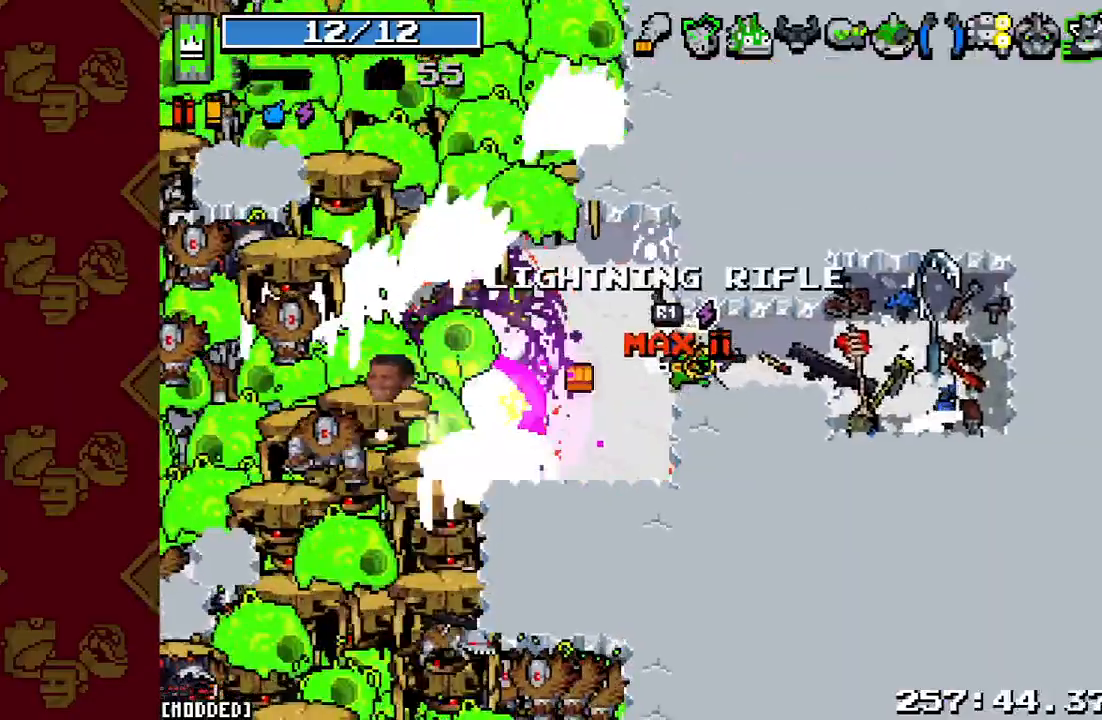
{"buttons": [], "left_stick": "down-right", "right_stick": "left", "events": [[67, "R2", "down"], [167, "L1", "down"], [200, "R2", "up"], [233, "left_stick", "down-right"], [333, "L1", "up"], [333, "R2", "down"], [433, "R2", "up"]]}
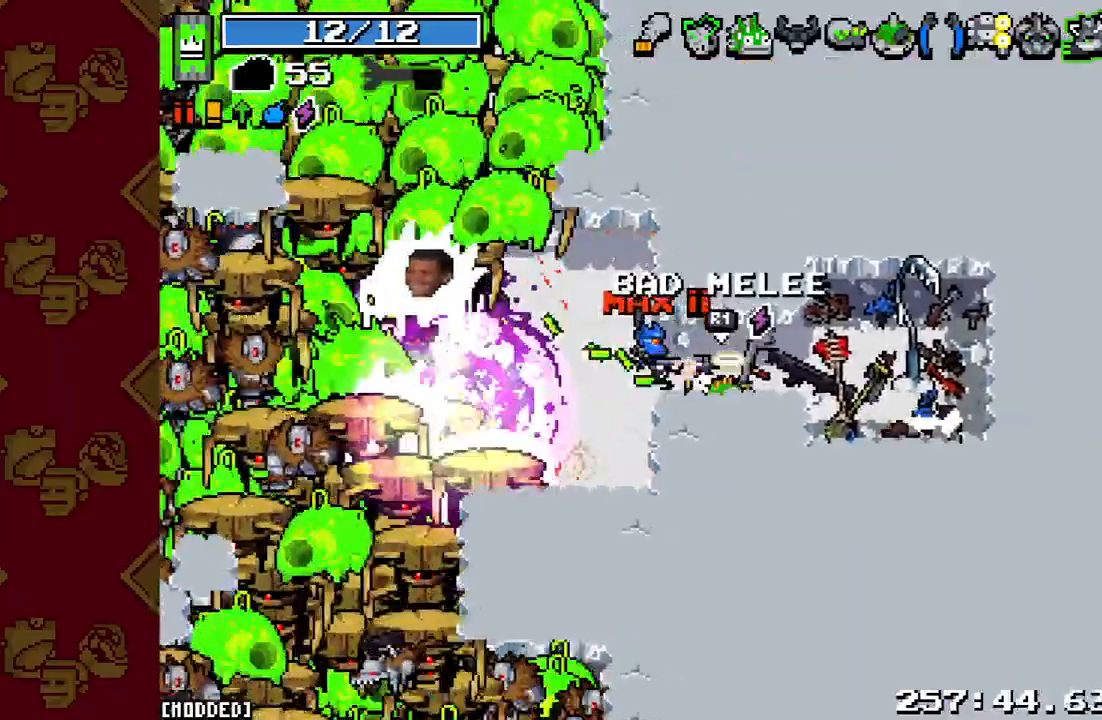
{"buttons": ["R2"], "left_stick": "left", "right_stick": "left", "events": [[33, "R2", "down"], [167, "R2", "up"], [267, "R2", "down"], [367, "R2", "up"], [400, "left_stick", "left"], [467, "R2", "down"]]}
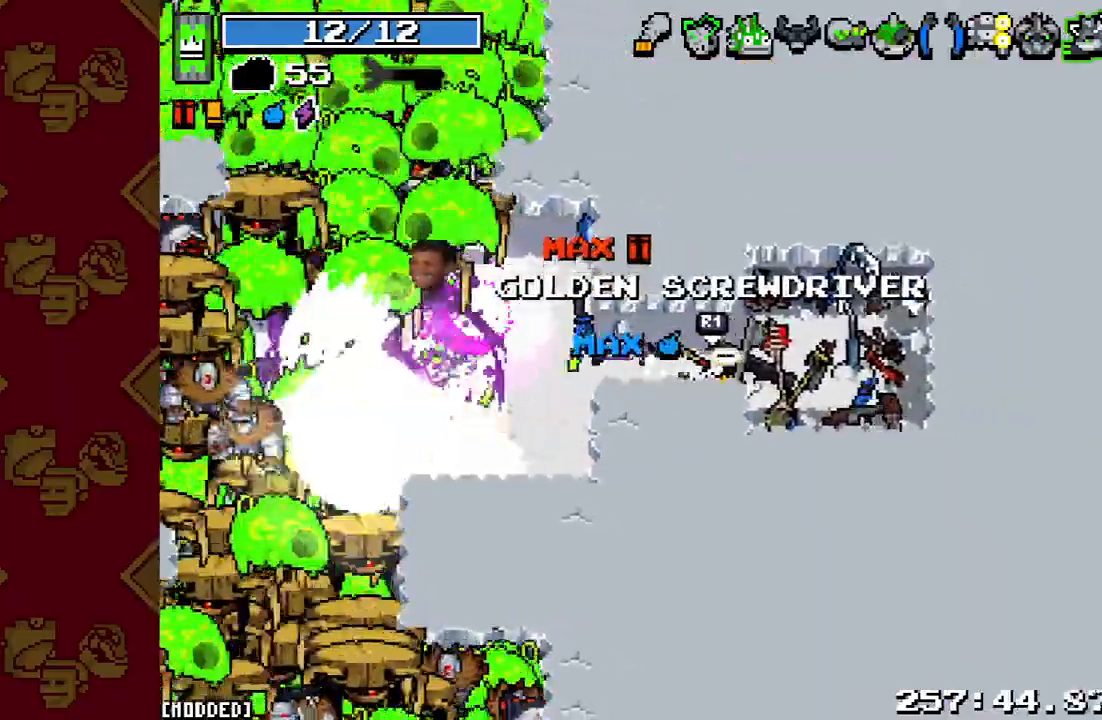
{"buttons": ["R2"], "left_stick": "right", "right_stick": "left", "events": [[67, "R2", "up"], [133, "left_stick", "center"], [200, "R2", "down"], [333, "R2", "up"], [333, "left_stick", "right"], [433, "R2", "down"]]}
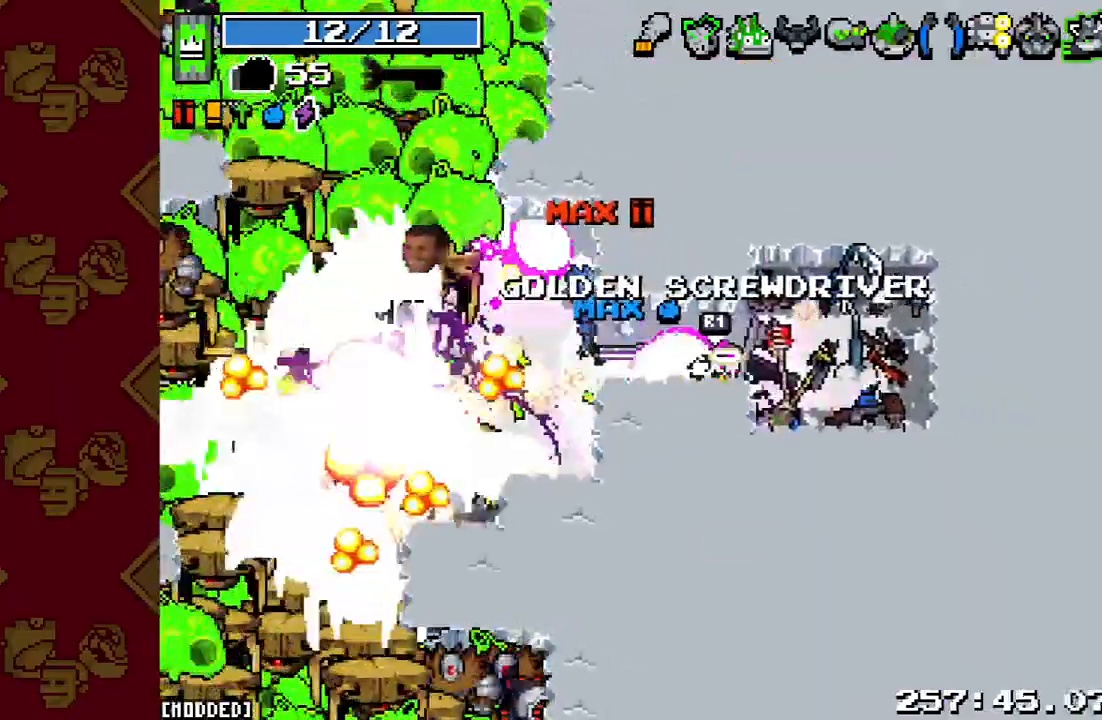
{"buttons": ["R2"], "left_stick": "left", "right_stick": "left", "events": [[33, "left_stick", "center"], [67, "R2", "up"], [200, "R2", "down"], [267, "left_stick", "left"], [333, "R2", "up"], [467, "R2", "down"]]}
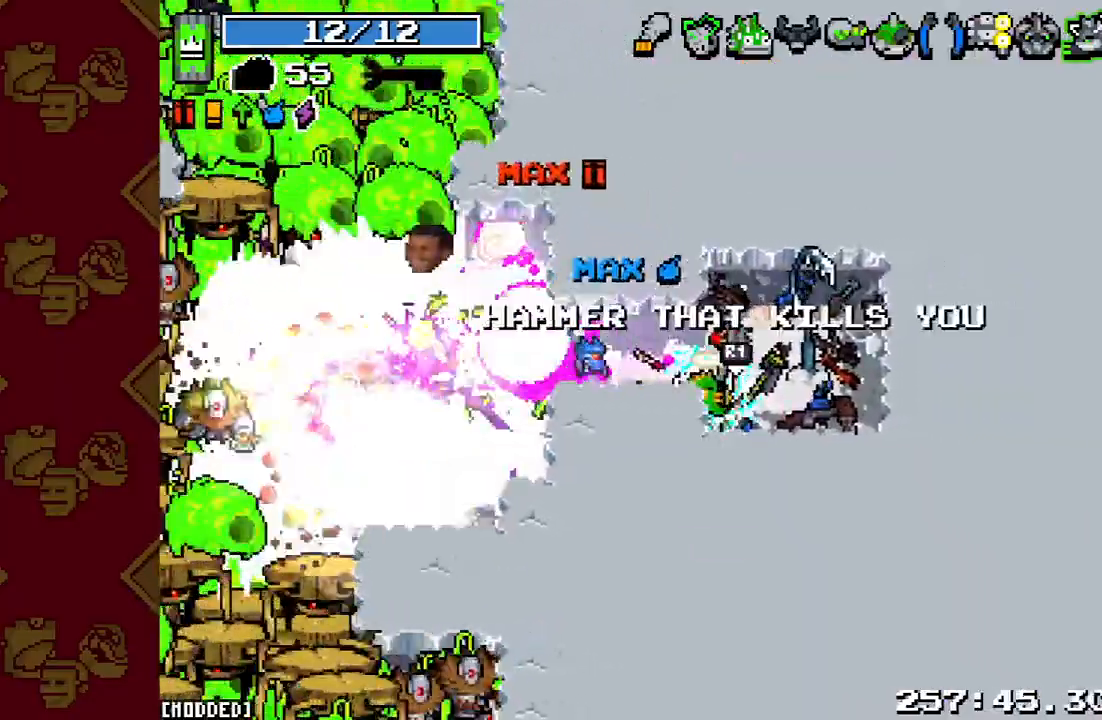
{"buttons": ["R2"], "left_stick": "left", "right_stick": "left", "events": [[67, "left_stick", "up"], [100, "R2", "up"], [233, "R2", "down"], [233, "left_stick", "right"], [367, "R2", "up"], [400, "left_stick", "left"], [467, "R2", "down"]]}
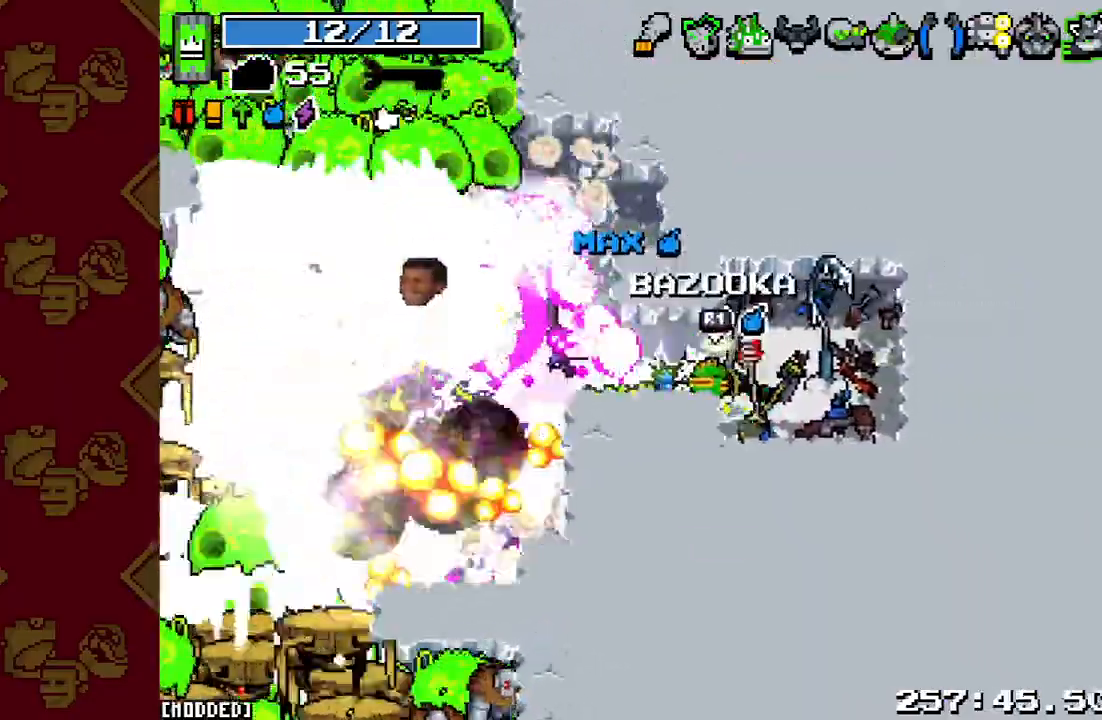
{"buttons": ["R2"], "left_stick": "down-right", "right_stick": "up-left", "events": [[100, "R2", "up"], [200, "R2", "down"], [200, "left_stick", "down-left"], [267, "right_stick", "up-left"], [333, "R2", "up"], [433, "R2", "down"], [500, "left_stick", "down-right"]]}
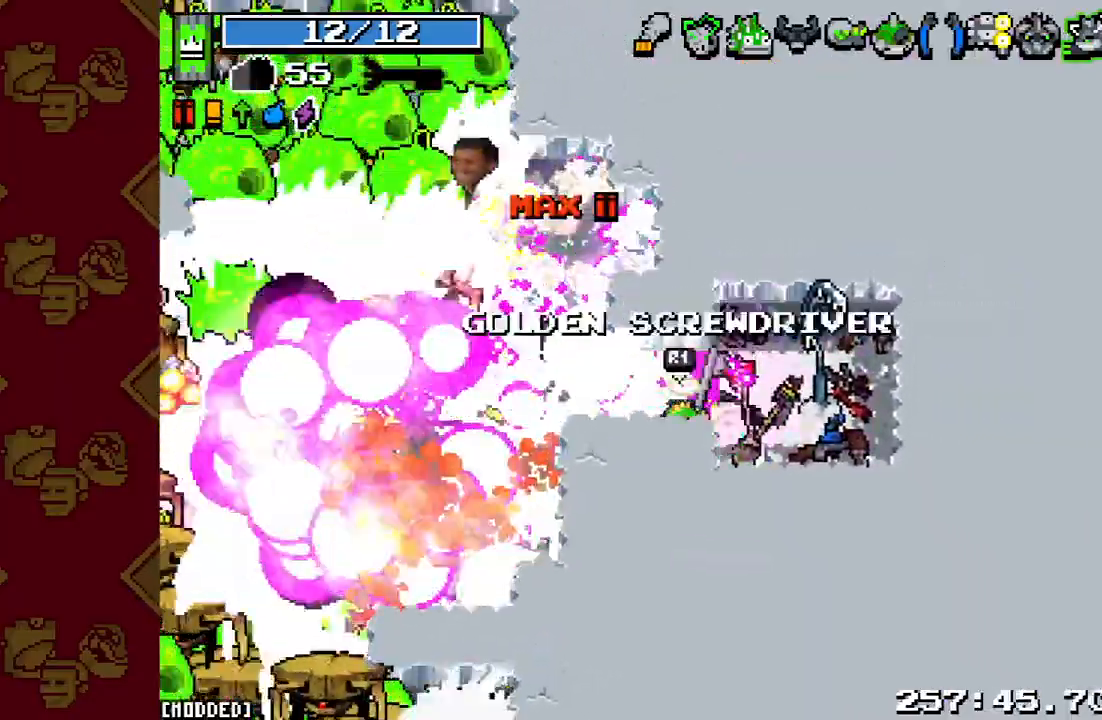
{"buttons": ["R2"], "left_stick": "up-right", "right_stick": "up-left", "events": [[100, "R2", "up"], [133, "left_stick", "right"], [200, "R2", "down"], [233, "left_stick", "up-right"], [333, "R2", "up"], [433, "R2", "down"]]}
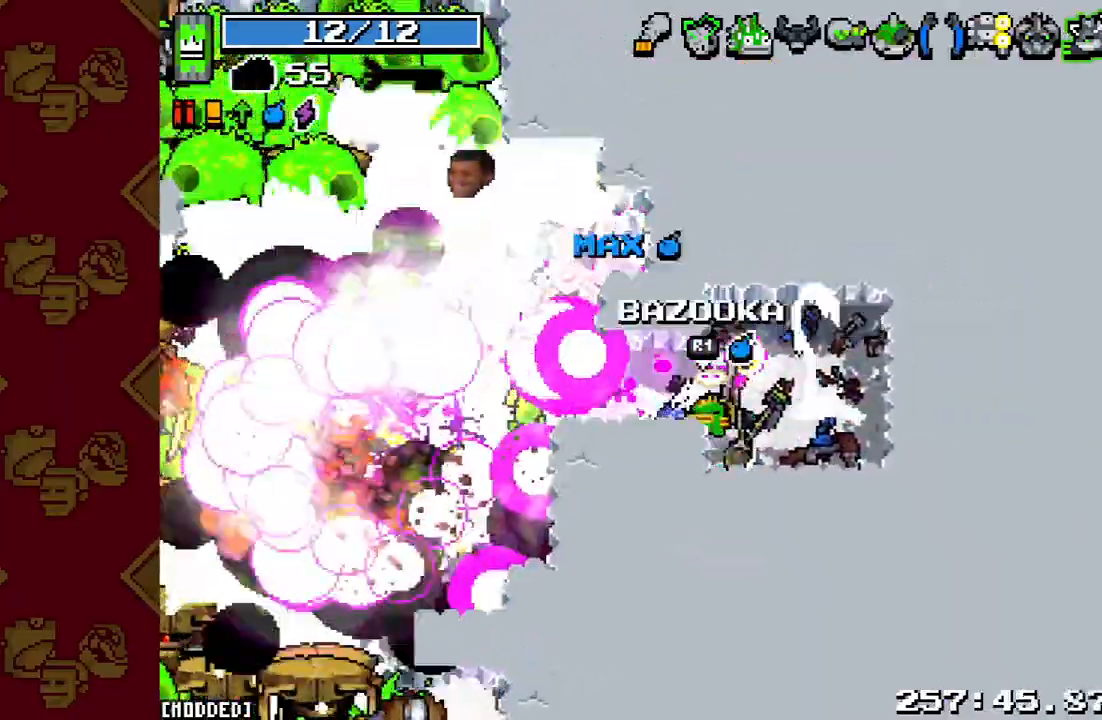
{"buttons": ["R2"], "left_stick": "down-left", "right_stick": "up-left", "events": [[67, "R2", "up"], [133, "left_stick", "up-left"], [200, "R2", "down"], [300, "left_stick", "down-left"], [333, "R2", "up"], [467, "R2", "down"]]}
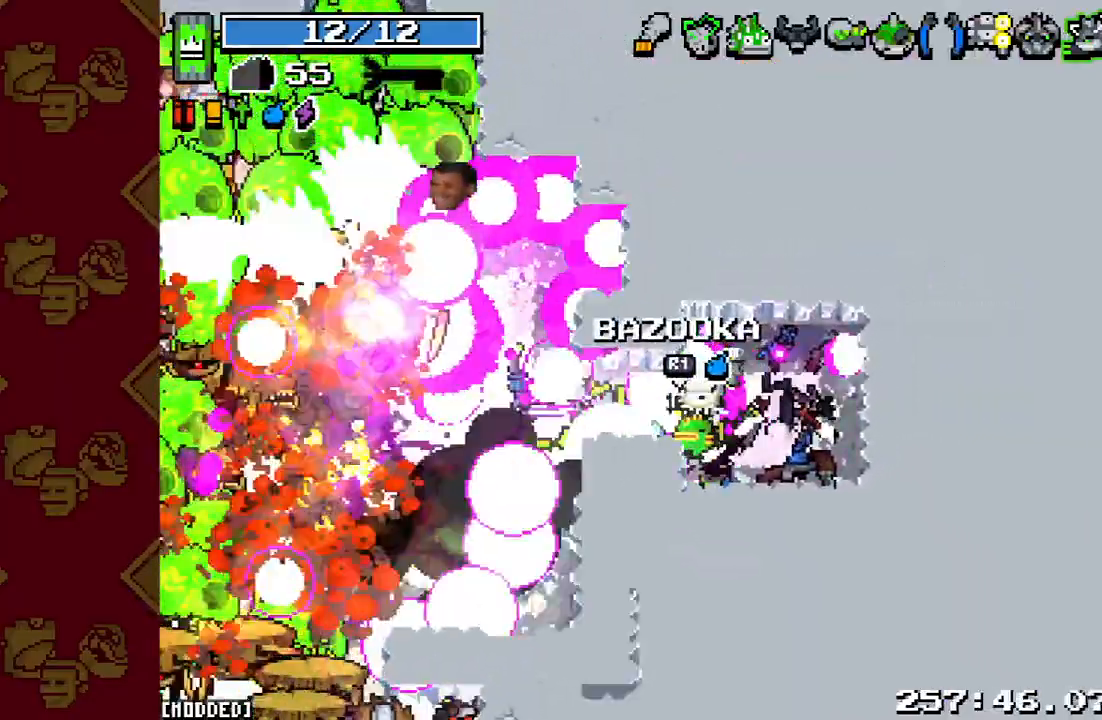
{"buttons": ["R2"], "left_stick": "center", "right_stick": "up-left", "events": [[100, "R2", "up"], [200, "R2", "down"], [333, "R2", "up"], [467, "R2", "down"], [500, "left_stick", "center"]]}
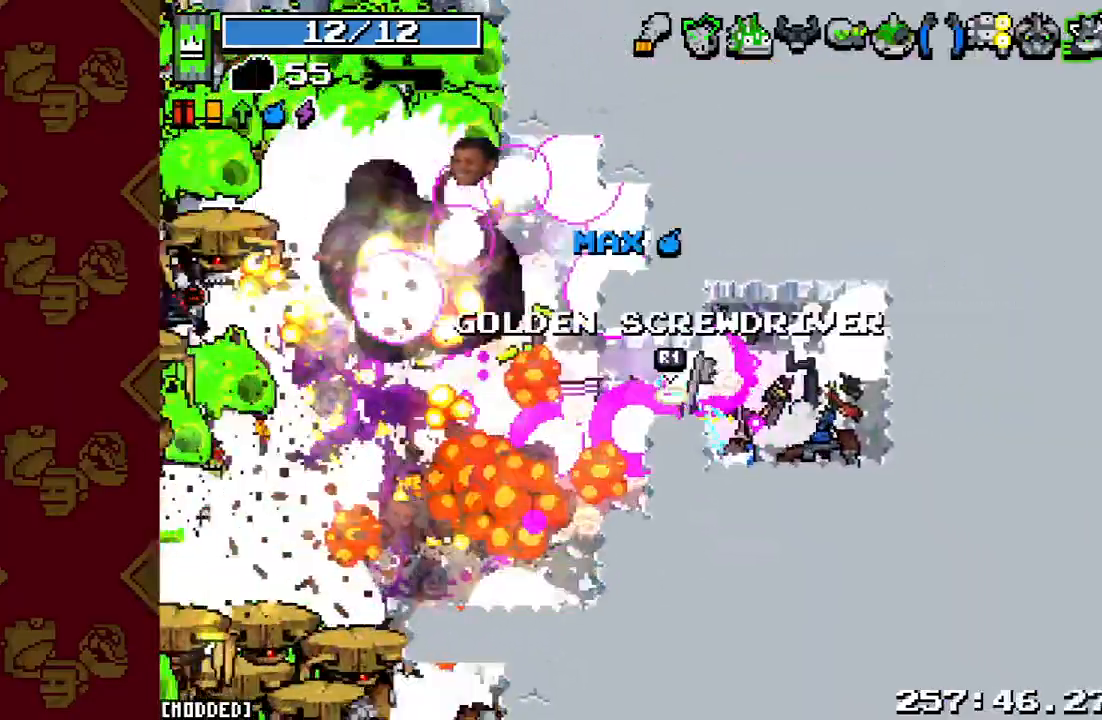
{"buttons": ["R2"], "left_stick": "right", "right_stick": "up-left", "events": [[33, "left_stick", "right"], [100, "R2", "up"], [233, "R2", "down"], [367, "R2", "up"], [467, "R2", "down"]]}
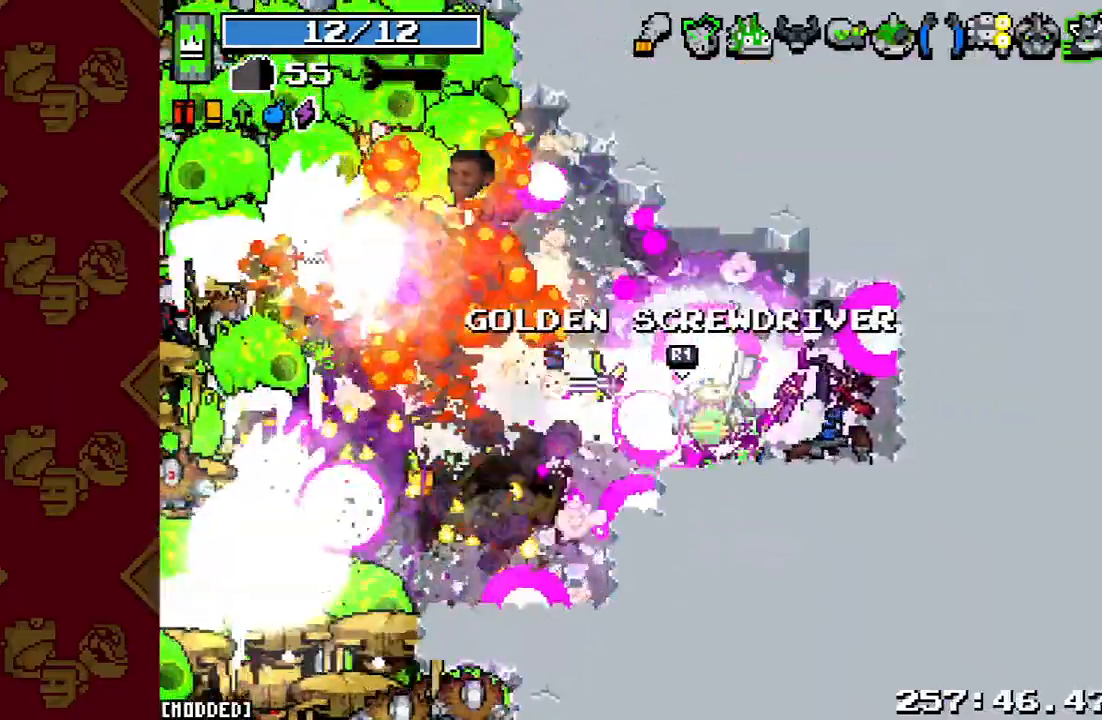
{"buttons": ["R2"], "left_stick": "up-right", "right_stick": "up-left", "events": [[100, "R2", "up"], [233, "R2", "down"], [367, "R2", "up"], [367, "left_stick", "up-right"], [467, "R2", "down"]]}